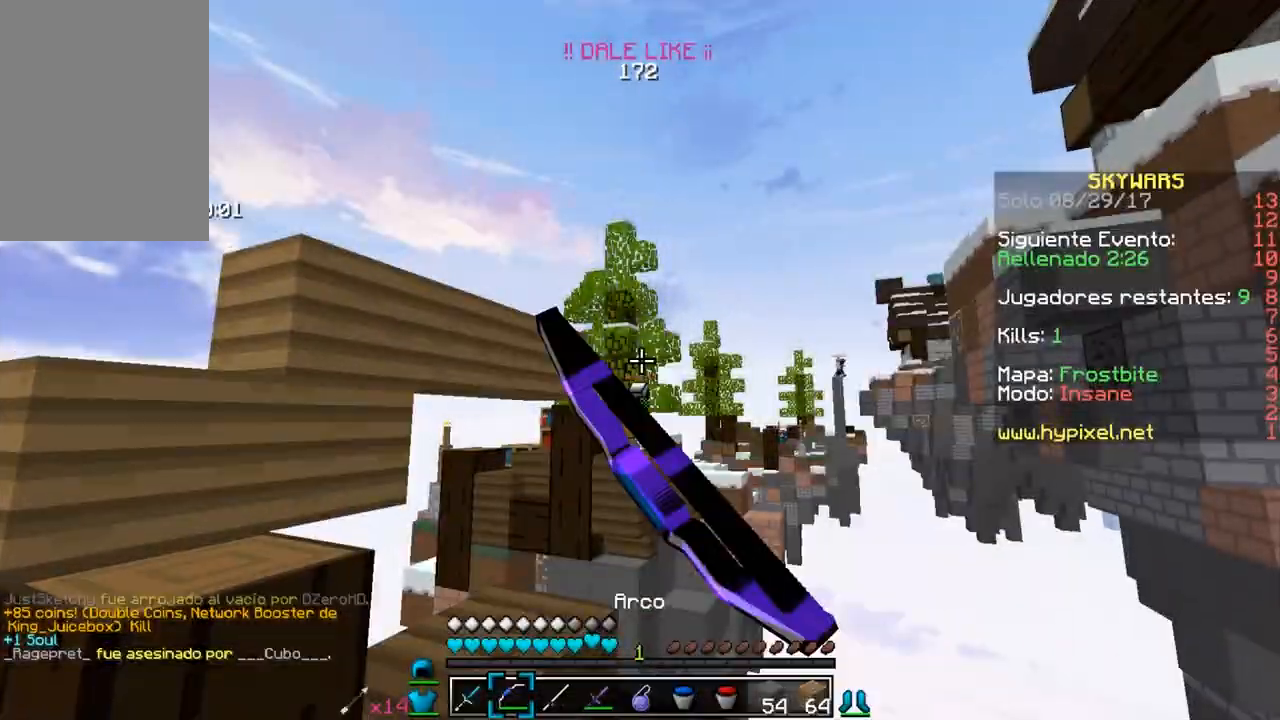
Gameplay with keyboard and mouse; each line is a JSON object with the keys and mouse buttons held at the frame after it. "events" lists presses ("down") and releases ("up") of "a", "d", "s", "w", "mouse_left" and "mouse_right" between this image and that frame as [ms after this image, input, new state], when the widget could be followed in between. "mouse_left", "mouse_right" = the "left", "right" buttons of the "mouse" list. No other keys are recorded. Fast repeated clicks can show as one long hold. Mouse movement is not recorded.
{"keys": ["a", "w"], "mouse": ["left", "right"], "events": []}
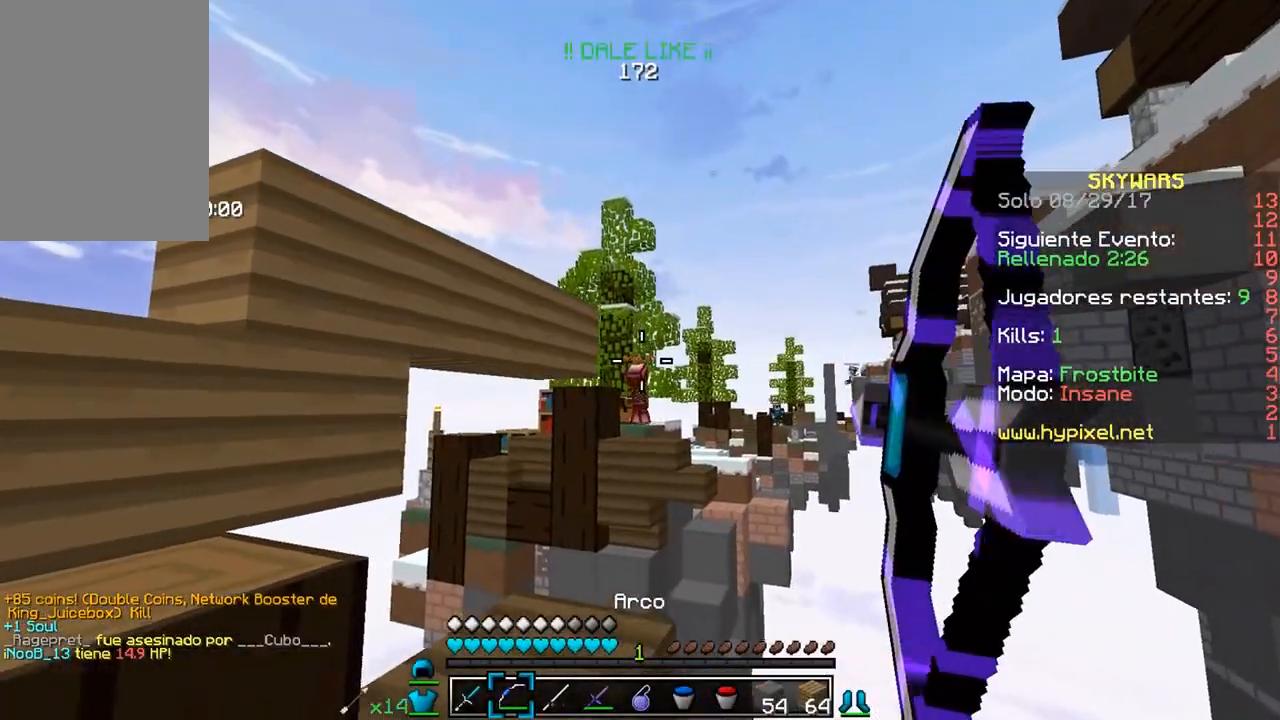
{"keys": [], "mouse": ["left", "right"], "events": [[50, "w", "up"], [233, "mouse_left", "up"], [233, "s", "down"], [267, "mouse_right", "up"], [283, "mouse_left", "down"], [300, "mouse_right", "down"], [317, "a", "up"], [483, "s", "up"]]}
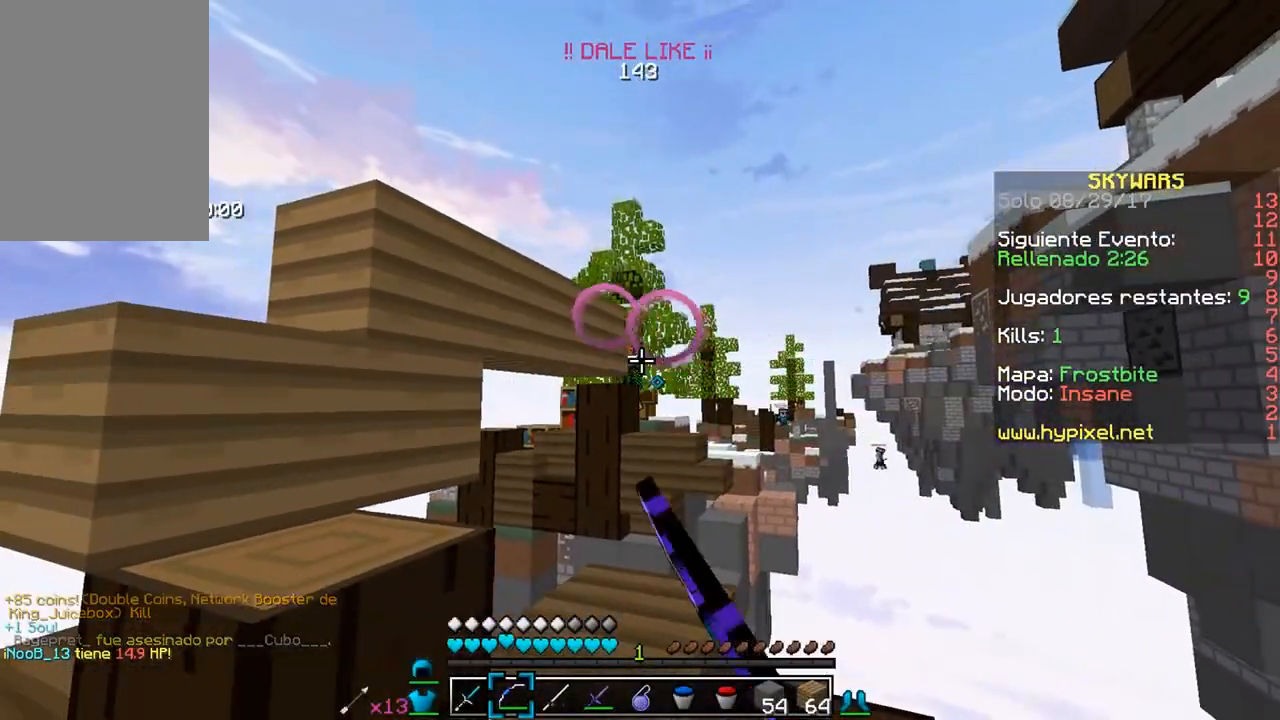
{"keys": ["d"], "mouse": ["left", "right"], "events": [[17, "d", "down"], [200, "d", "up"], [417, "d", "down"]]}
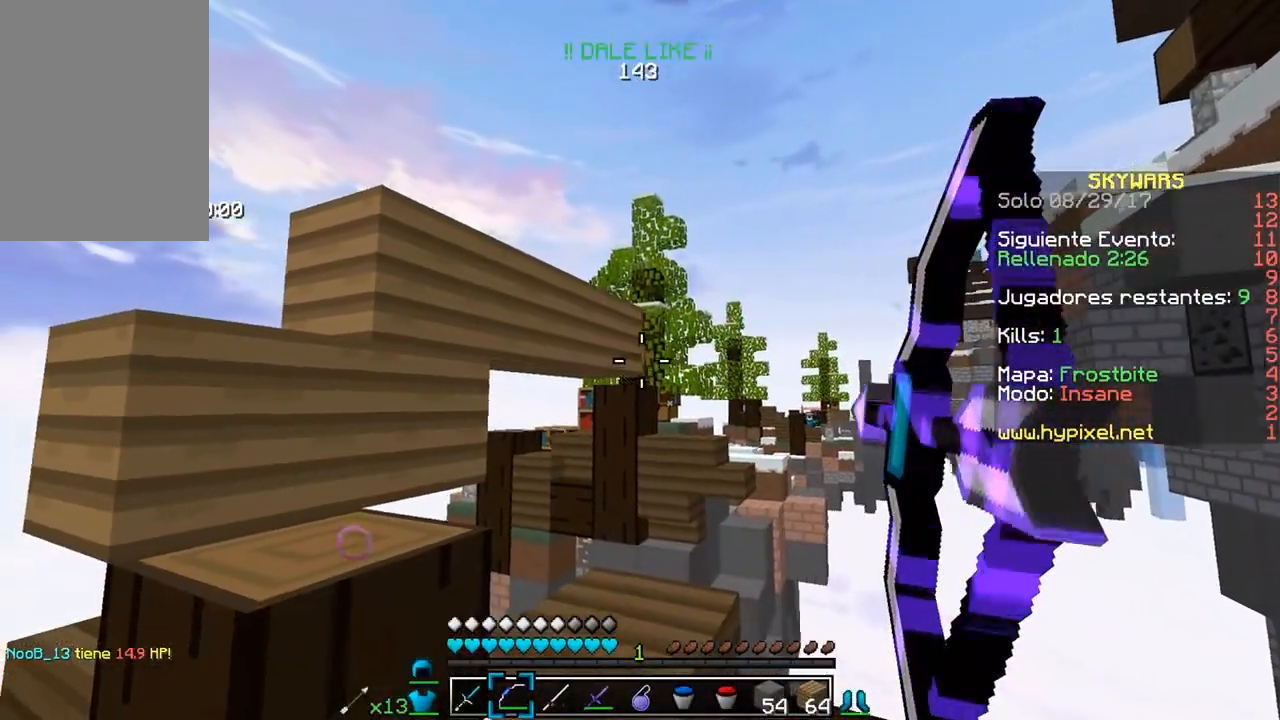
{"keys": ["a"], "mouse": [], "events": [[350, "d", "up"], [367, "mouse_left", "up"], [383, "mouse_right", "up"], [417, "a", "down"]]}
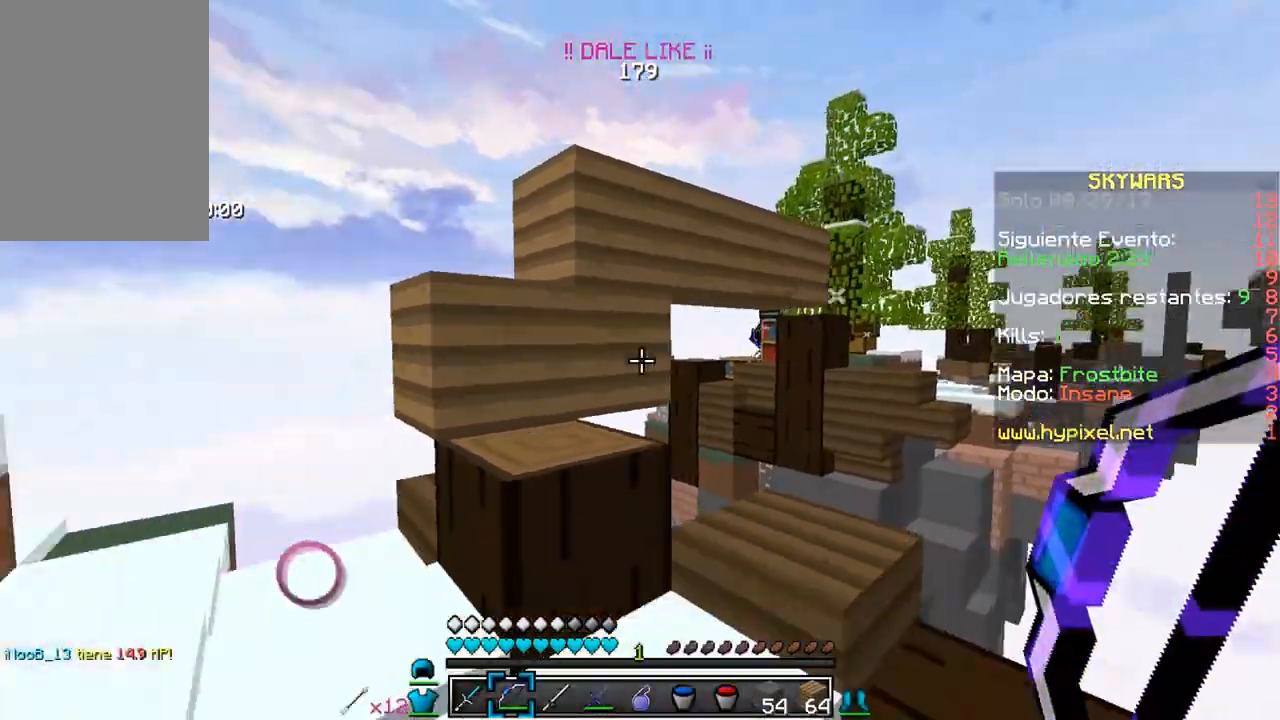
{"keys": ["w"], "mouse": [], "events": [[33, "w", "down"], [150, "a", "up"]]}
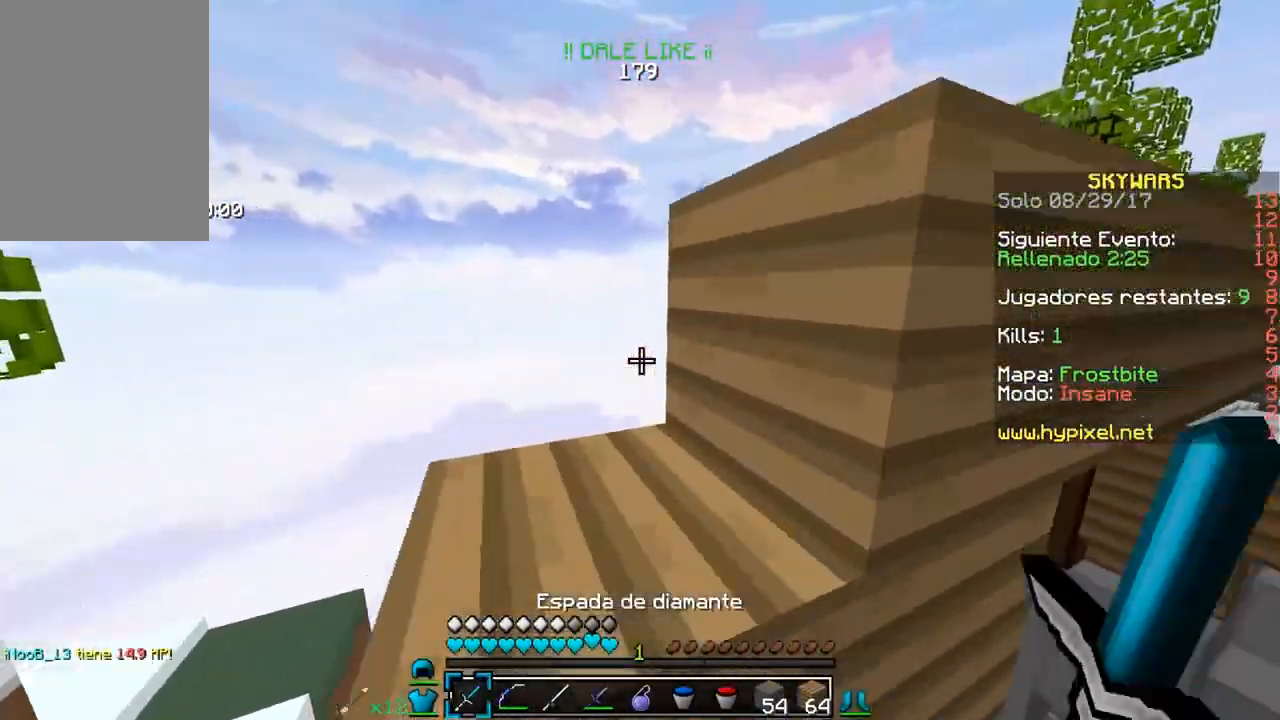
{"keys": ["w"], "mouse": [], "events": [[33, "a", "down"], [450, "a", "up"]]}
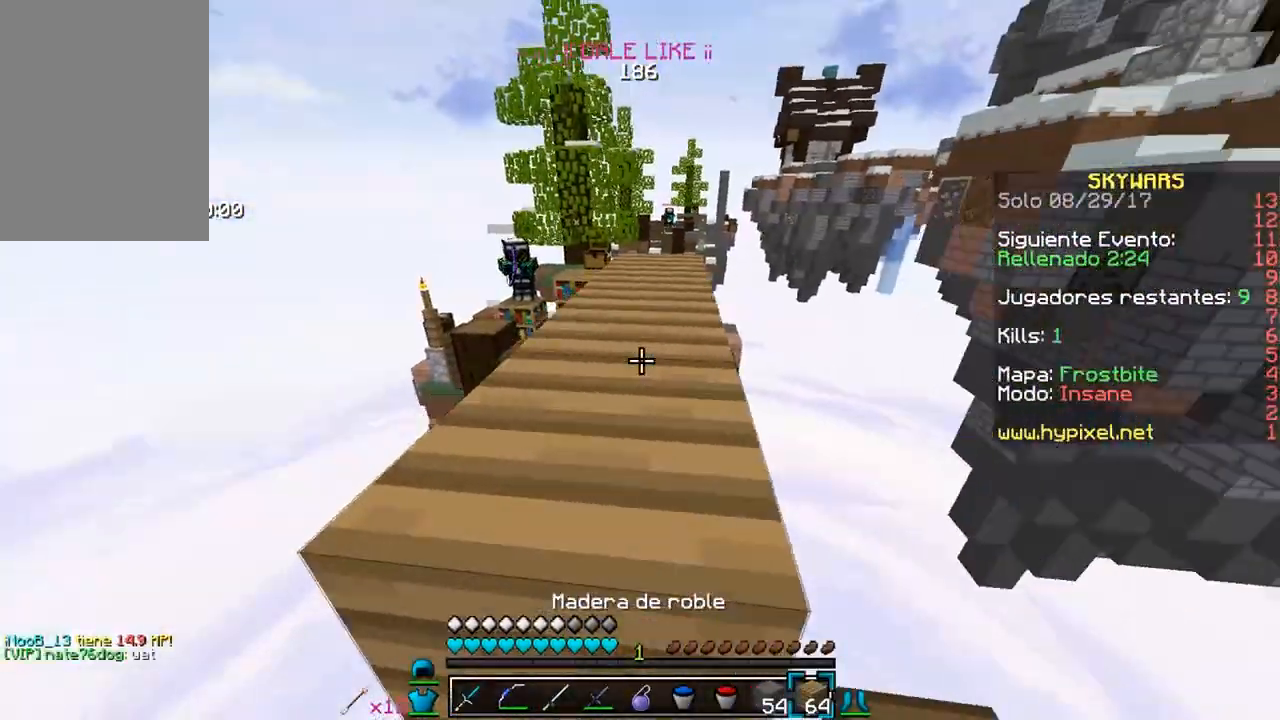
{"keys": ["a", "s"], "mouse": [], "events": [[183, "d", "down"], [400, "w", "up"], [433, "d", "up"], [483, "a", "down"], [483, "s", "down"]]}
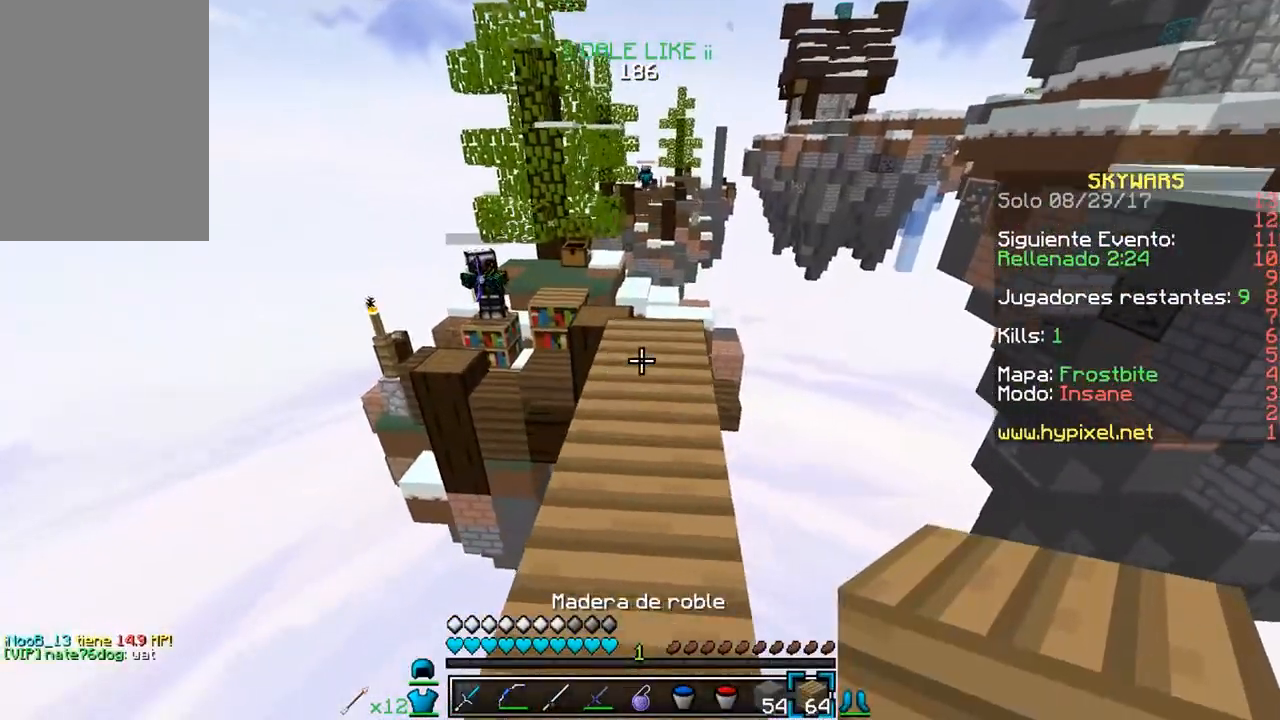
{"keys": [], "mouse": [], "events": [[183, "a", "up"], [233, "s", "up"]]}
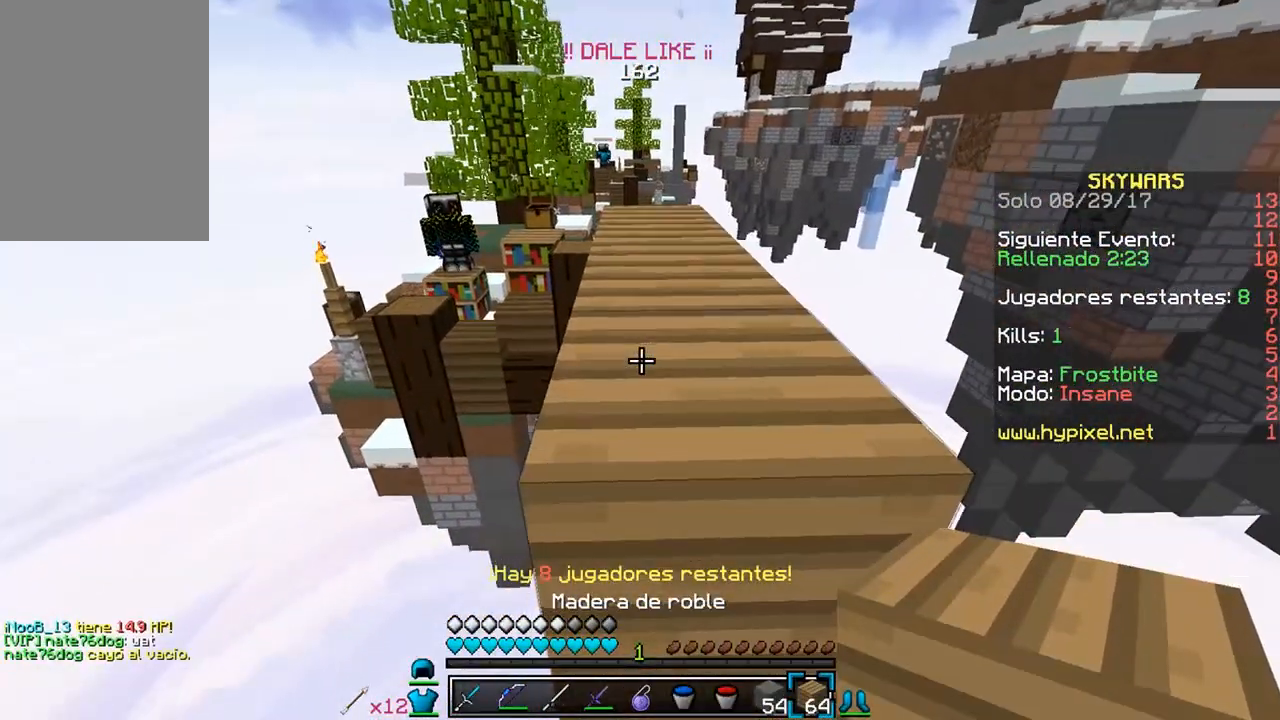
{"keys": ["d", "w"], "mouse": [], "events": [[67, "w", "down"], [283, "d", "down"]]}
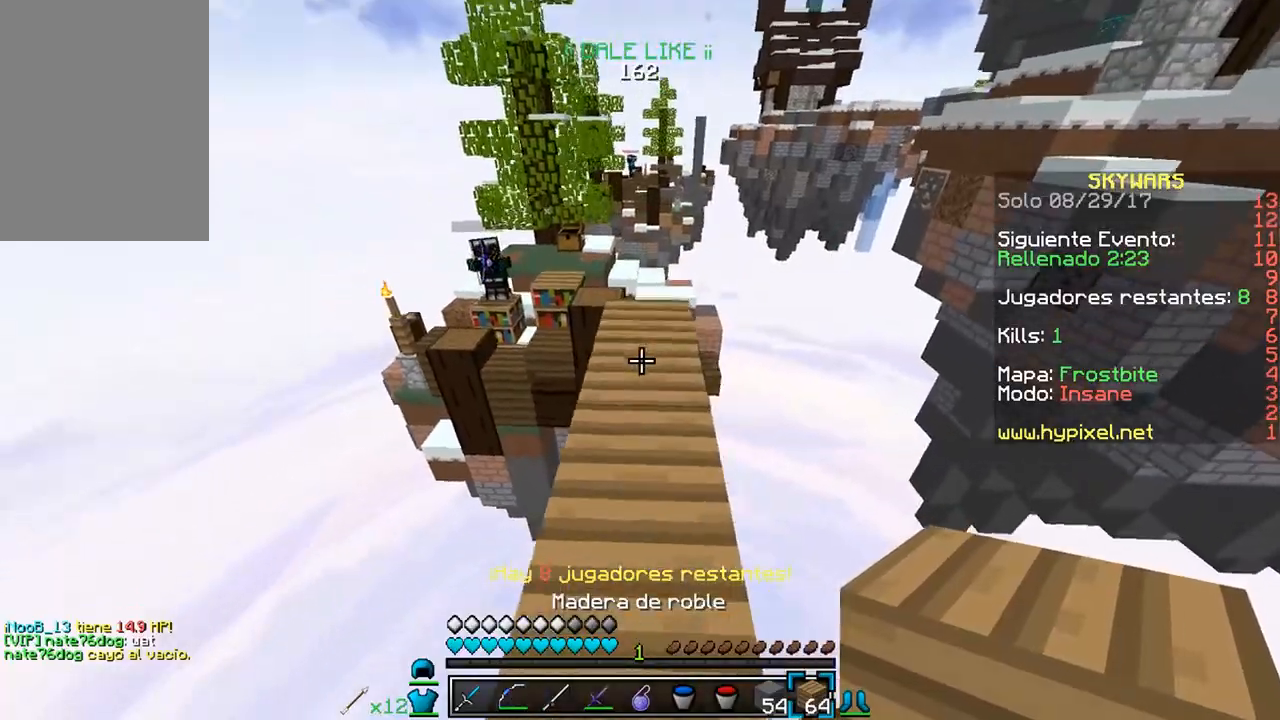
{"keys": ["w"], "mouse": [], "events": [[83, "d", "up"], [100, "mouse_right", "down"], [267, "mouse_right", "up"]]}
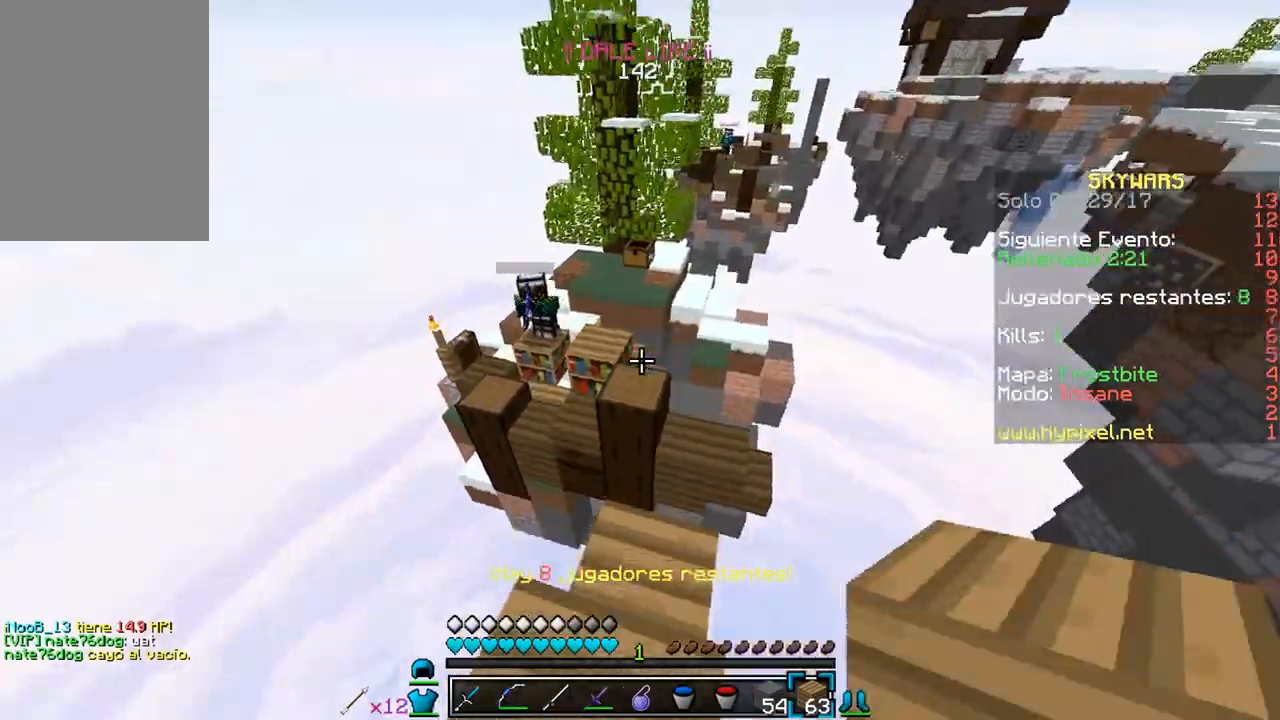
{"keys": ["d", "w"], "mouse": [], "events": [[283, "d", "down"]]}
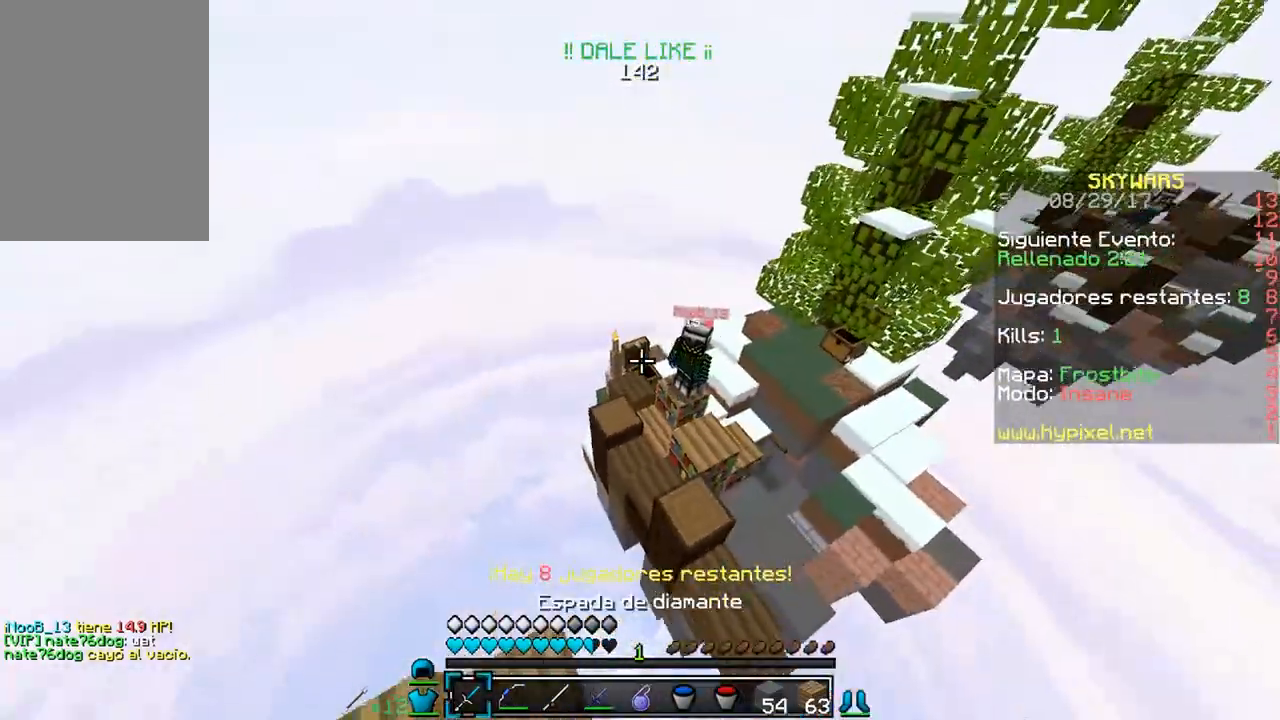
{"keys": ["w"], "mouse": [], "events": [[167, "d", "up"], [183, "d", "down"], [367, "mouse_right", "down"], [383, "d", "up"], [483, "mouse_right", "up"]]}
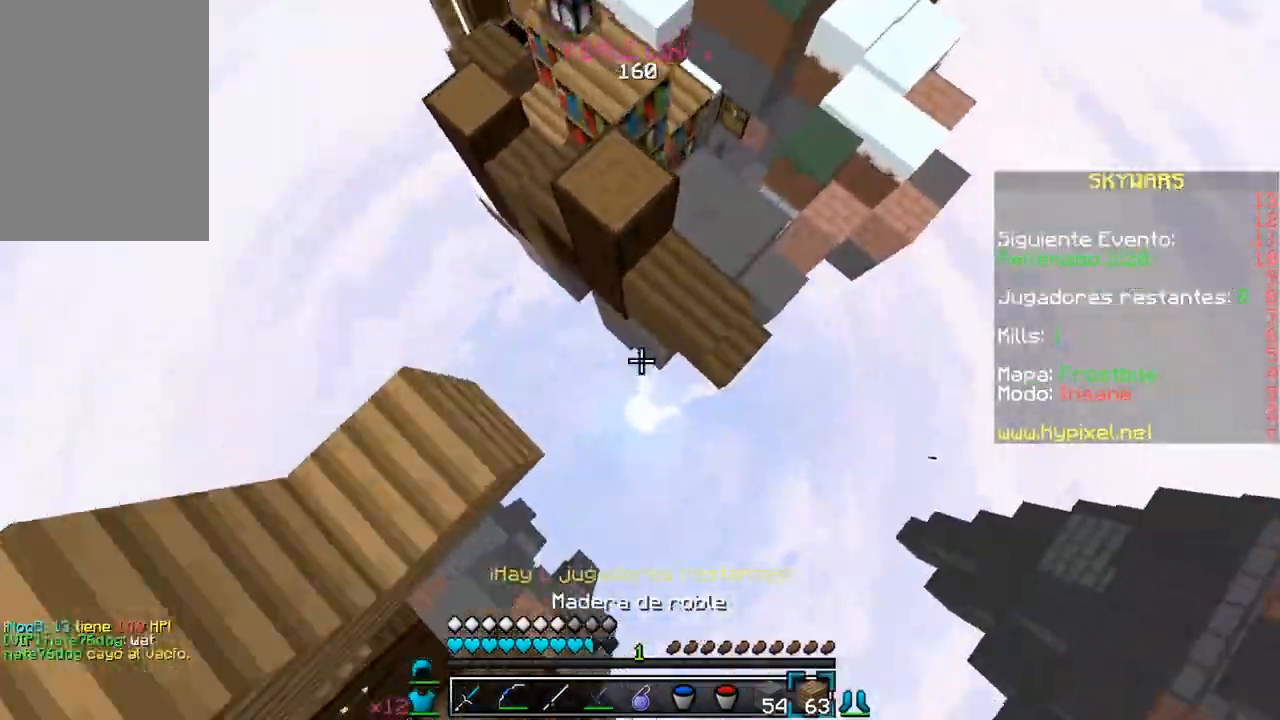
{"keys": ["w"], "mouse": [], "events": [[50, "mouse_right", "down"], [267, "mouse_right", "up"], [300, "mouse_right", "down"], [417, "mouse_right", "up"]]}
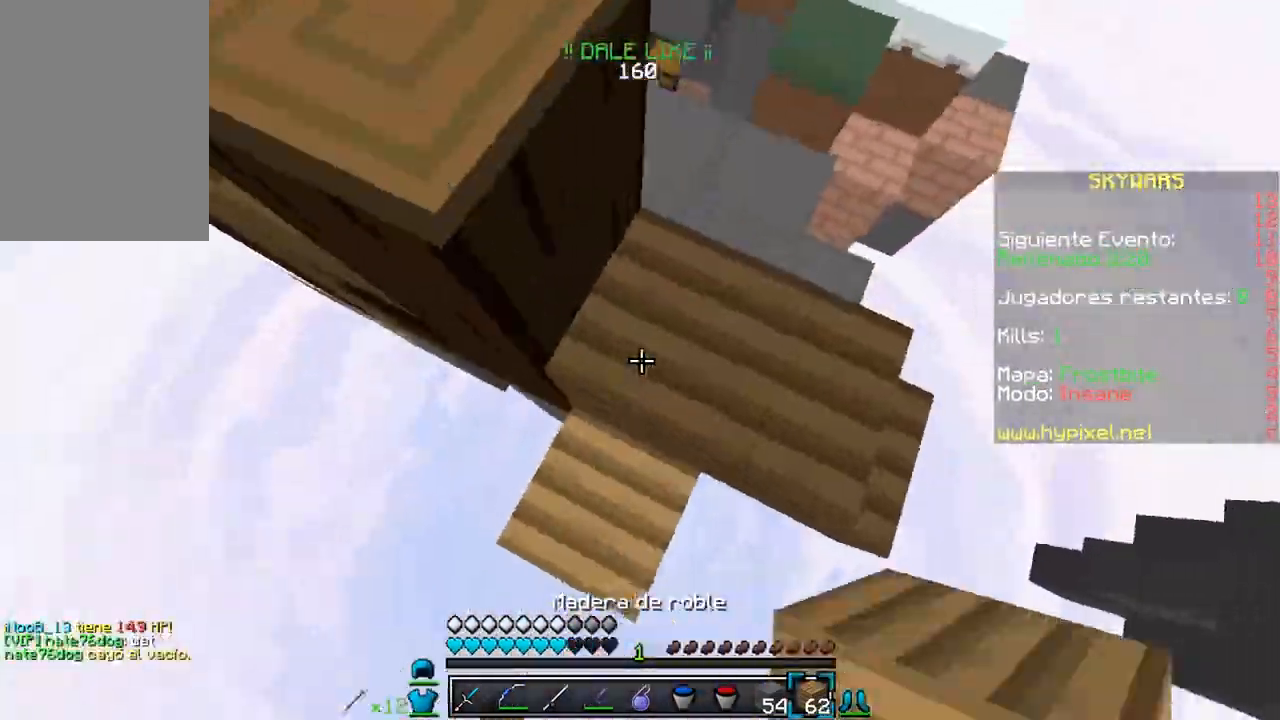
{"keys": ["d", "w"], "mouse": ["left"], "events": [[67, "d", "down"], [417, "mouse_left", "down"]]}
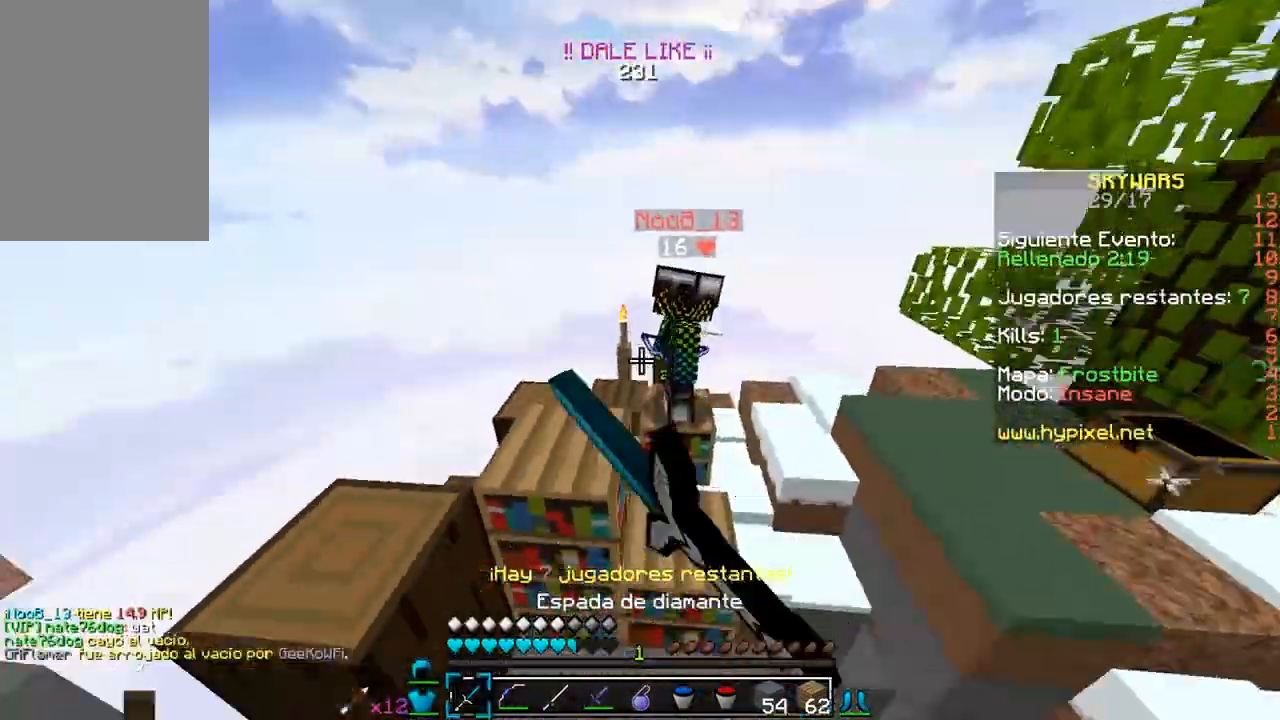
{"keys": ["a", "w"], "mouse": ["left"], "events": [[50, "mouse_left", "up"], [67, "mouse_left", "down"], [333, "mouse_left", "up"], [350, "mouse_left", "down"], [400, "d", "up"], [467, "mouse_left", "up"], [483, "a", "down"], [483, "mouse_left", "down"]]}
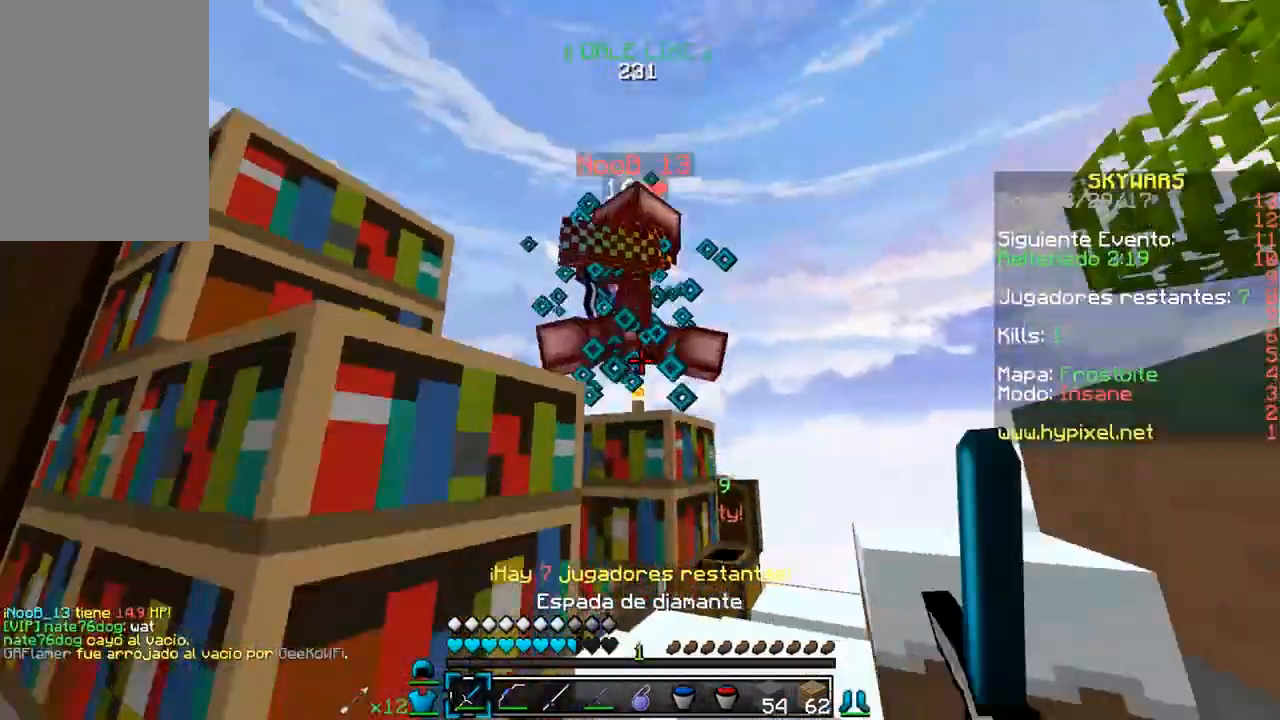
{"keys": ["d", "w"], "mouse": ["left"], "events": [[150, "a", "up"], [250, "mouse_left", "up"], [267, "mouse_left", "down"], [383, "mouse_left", "up"], [417, "mouse_left", "down"], [433, "d", "down"]]}
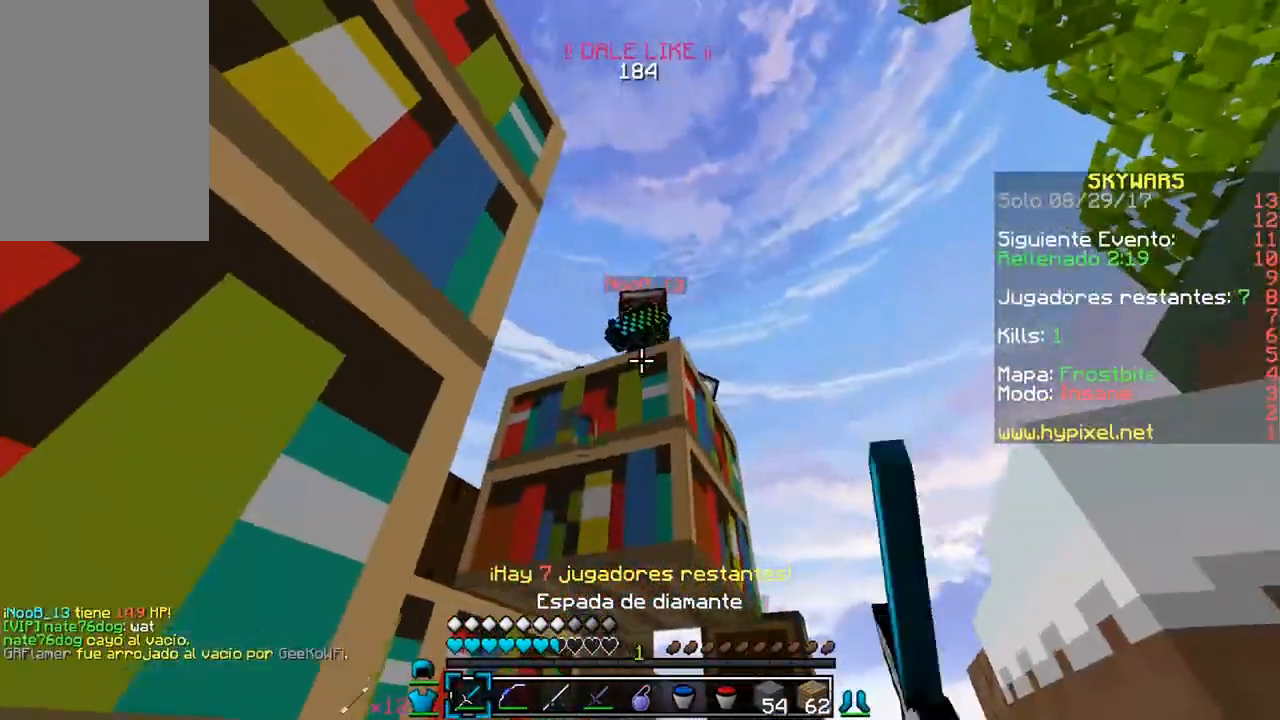
{"keys": [], "mouse": [], "events": [[33, "mouse_left", "up"], [67, "mouse_left", "down"], [200, "d", "up"], [383, "mouse_left", "up"], [383, "w", "up"]]}
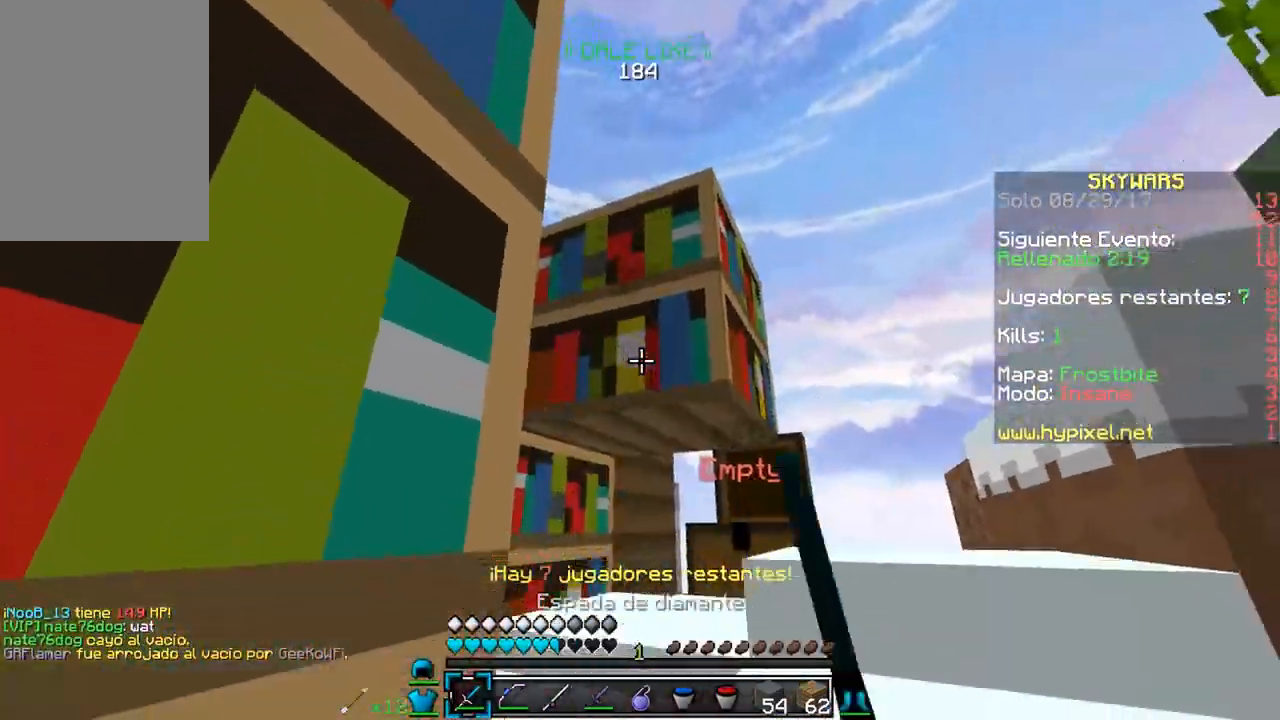
{"keys": ["w"], "mouse": [], "events": [[33, "d", "down"], [83, "w", "down"], [350, "d", "up"]]}
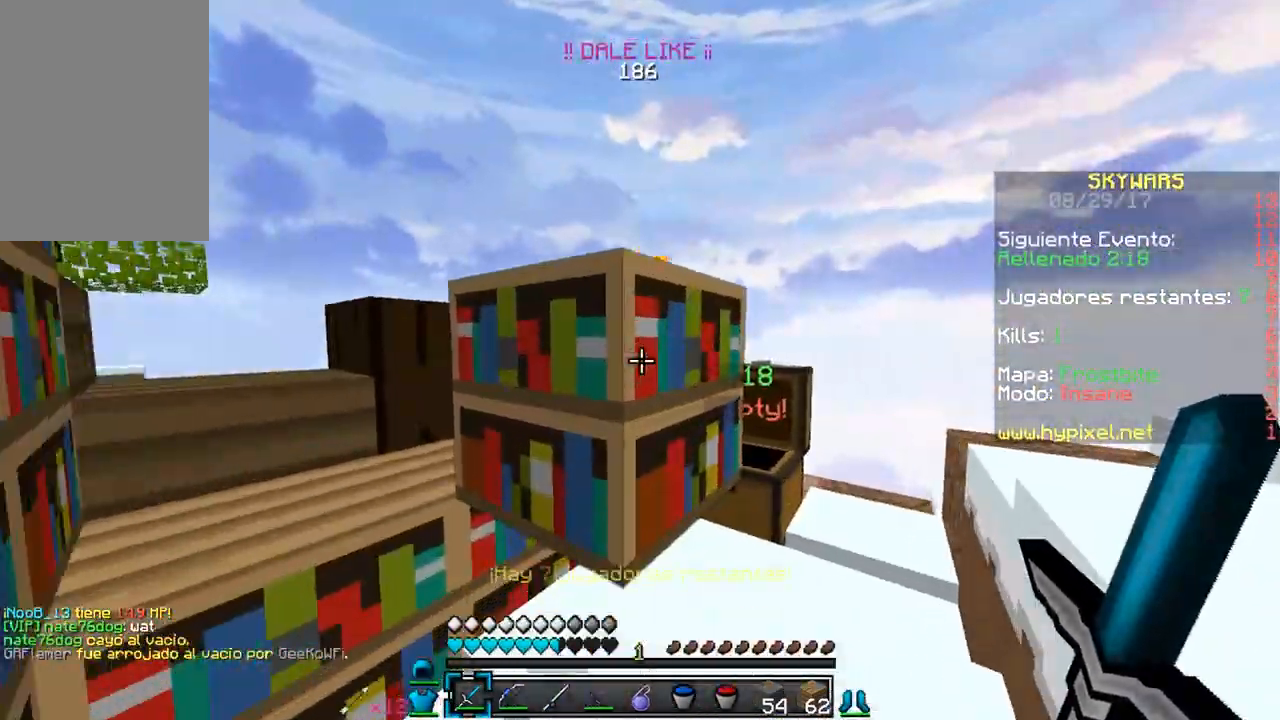
{"keys": ["a", "w"], "mouse": [], "events": [[133, "d", "down"], [433, "d", "up"], [483, "a", "down"]]}